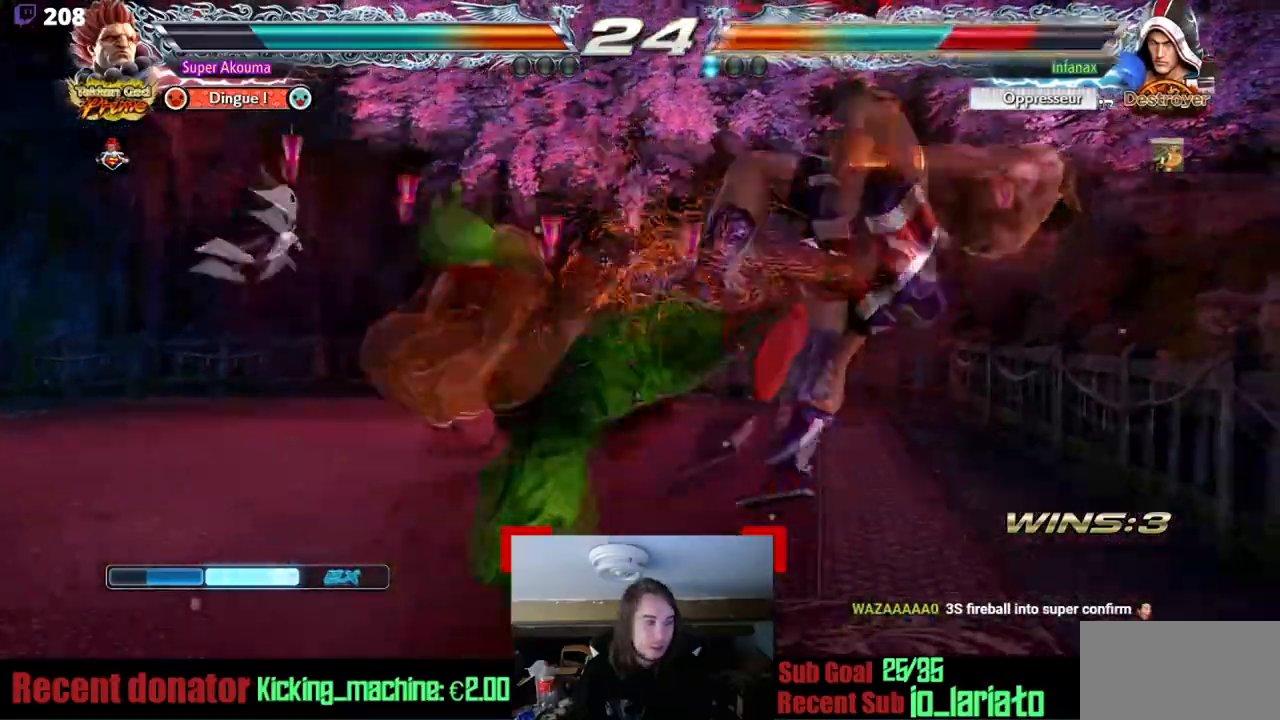
Gameplay with a controller (arcade stick); each line is a JSON object with the inputs held at the frame after it. "events" lists button and stick changes between this image and that frame as [ms after this image, input, new state], when the widget could be followed in between. Not read: L3 R3 other_buttons.
{"buttons": ["DPAD_UP", "DPAD_RIGHT"], "events": [[217, "CROSS", "up"], [217, "DPAD_RIGHT", "down"], [317, "DPAD_RIGHT", "up"], [384, "DPAD_RIGHT", "down"], [434, "DPAD_UP", "down"]]}
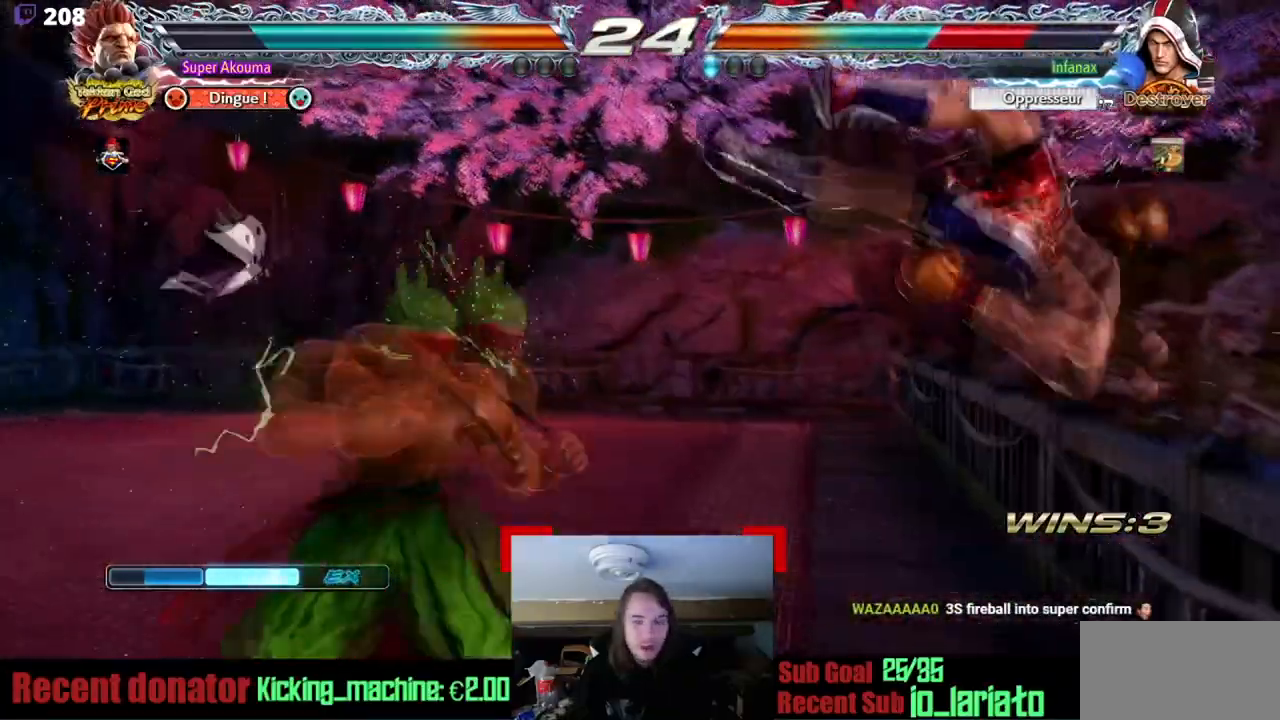
{"buttons": ["CIRCLE"], "events": [[117, "DPAD_UP", "up"], [133, "DPAD_RIGHT", "up"], [467, "CIRCLE", "down"]]}
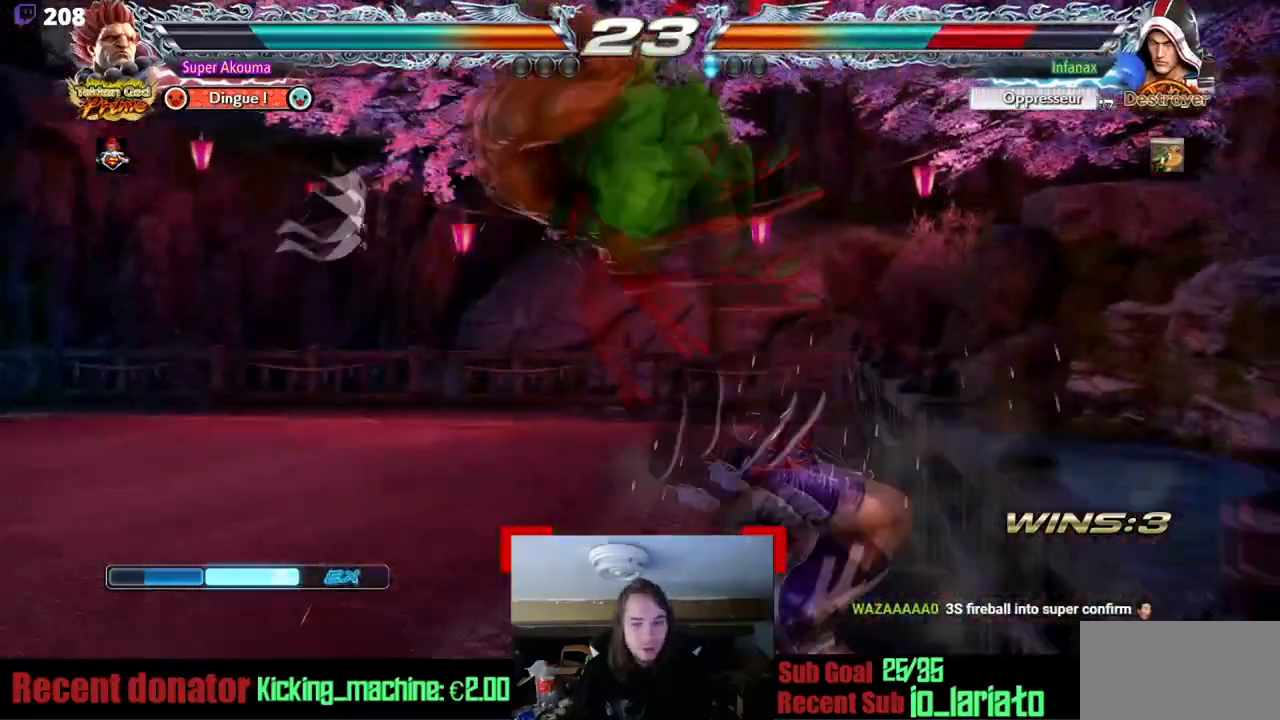
{"buttons": ["SQUARE", "DPAD_DOWN"], "events": [[184, "CIRCLE", "up"], [317, "DPAD_DOWN", "down"], [401, "SQUARE", "down"]]}
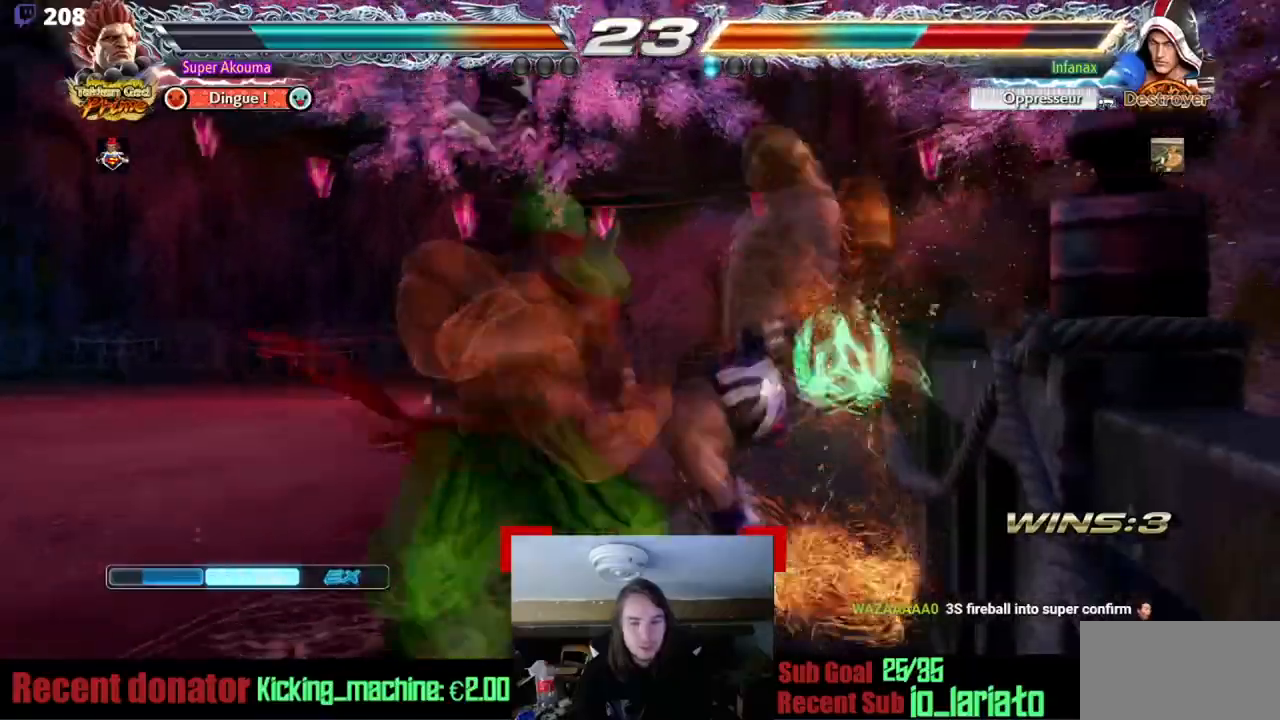
{"buttons": ["TRIANGLE"], "events": [[150, "DPAD_DOWN", "up"], [250, "SQUARE", "up"], [434, "TRIANGLE", "down"]]}